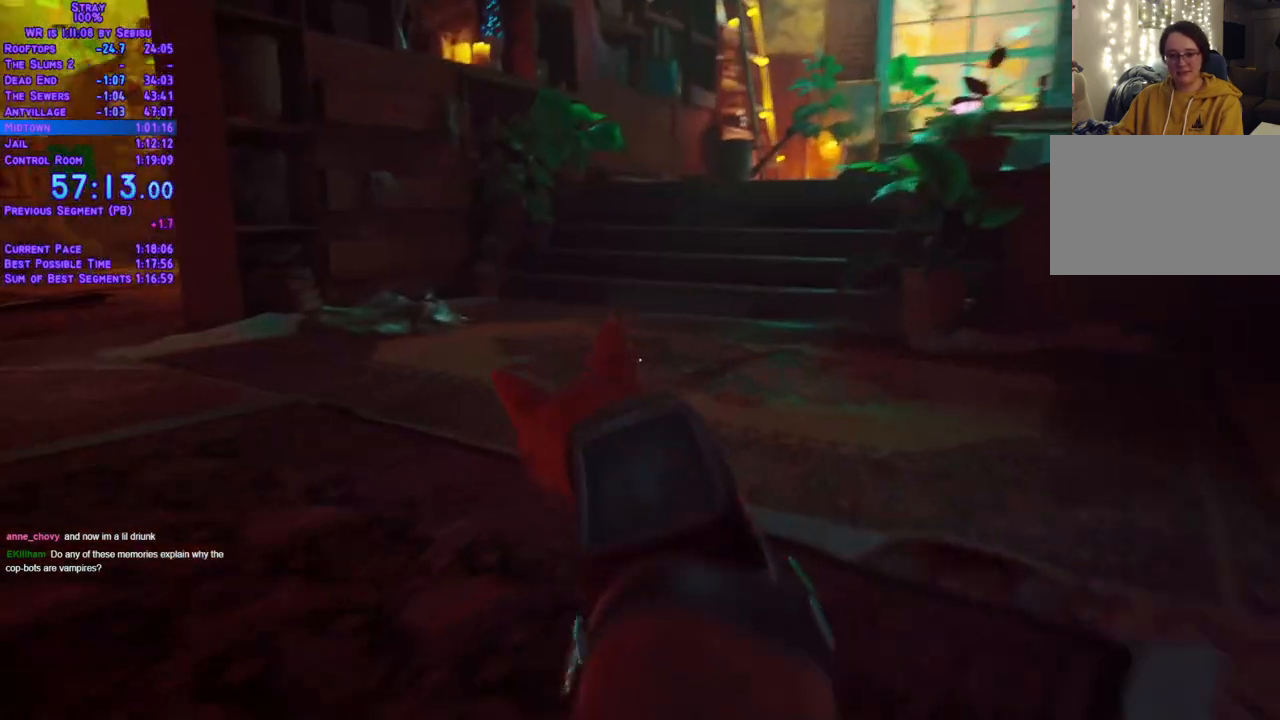
Gameplay with a controller (Xbox layout); each line is a JSON object with the inputs held at the frame after it. "events" lists button and stick changes between this image and that frame as [ms after this image, input, new state], when the widget could be followed in between. Not read: L3 R3 SELECT START.
{"buttons": ["L2", "DPAD_LEFT"], "left_stick": "center", "right_stick": "center"}
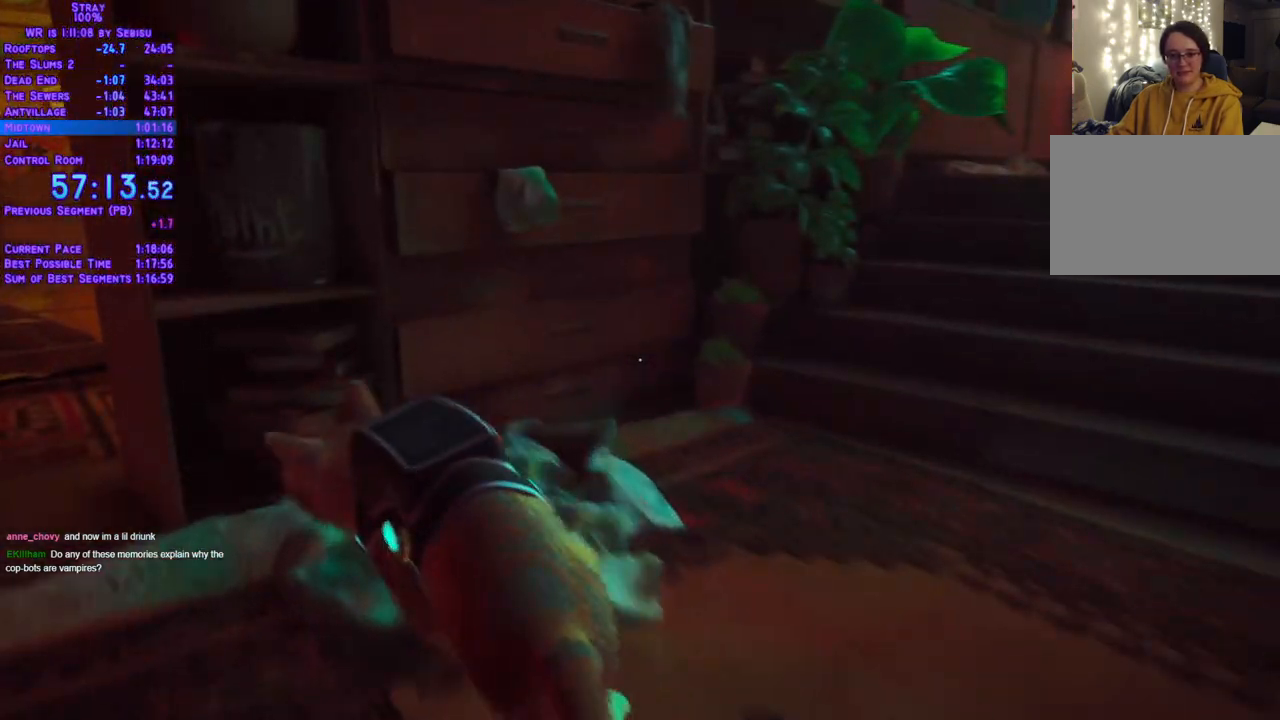
{"buttons": ["L2", "DPAD_UP"], "left_stick": "center", "right_stick": "center", "events": [[151, "DPAD_UP", "down"], [184, "DPAD_LEFT", "up"]]}
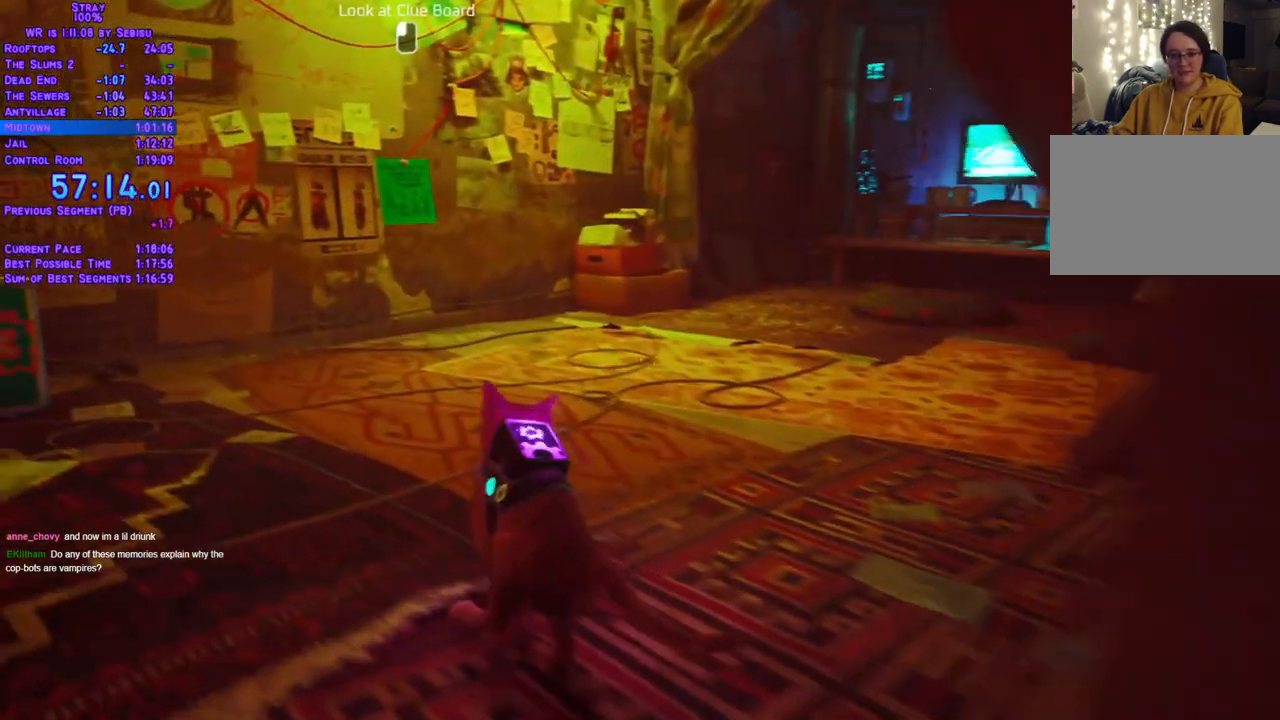
{"buttons": [], "left_stick": "center", "right_stick": "center"}
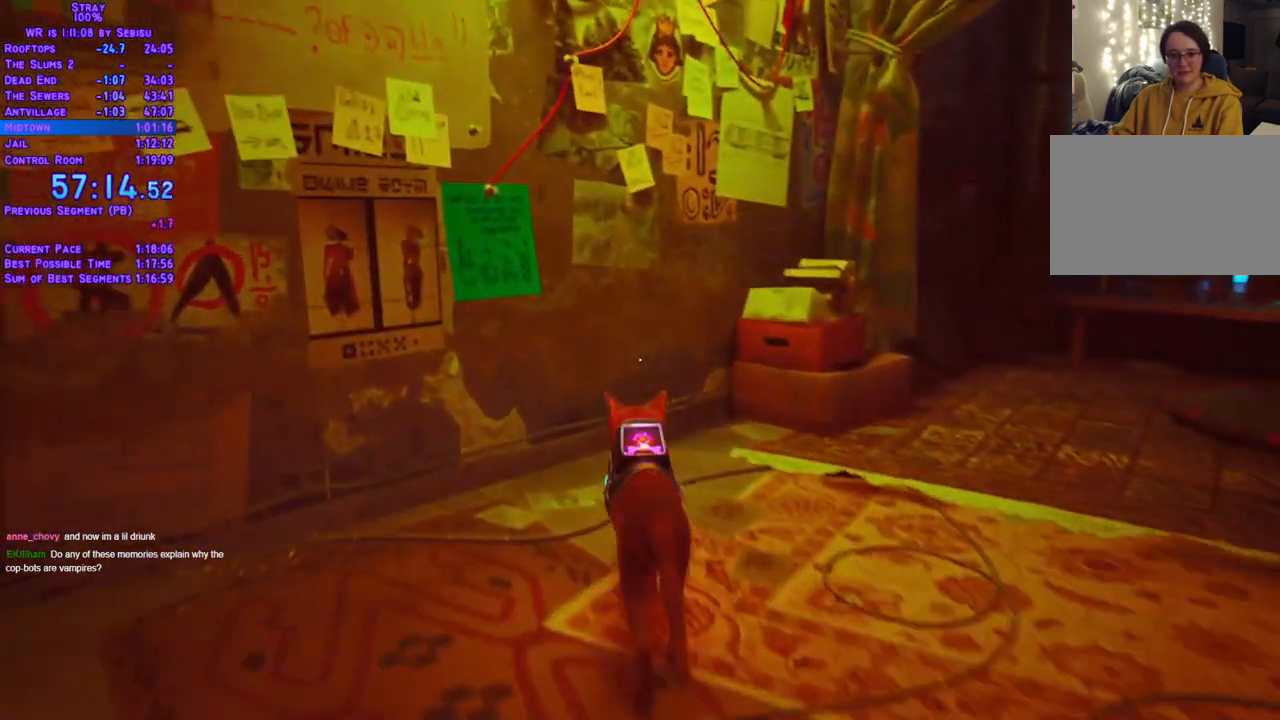
{"buttons": [], "left_stick": "center", "right_stick": "center", "events": [[67, "right_stick", "up"], [117, "right_stick", "center"]]}
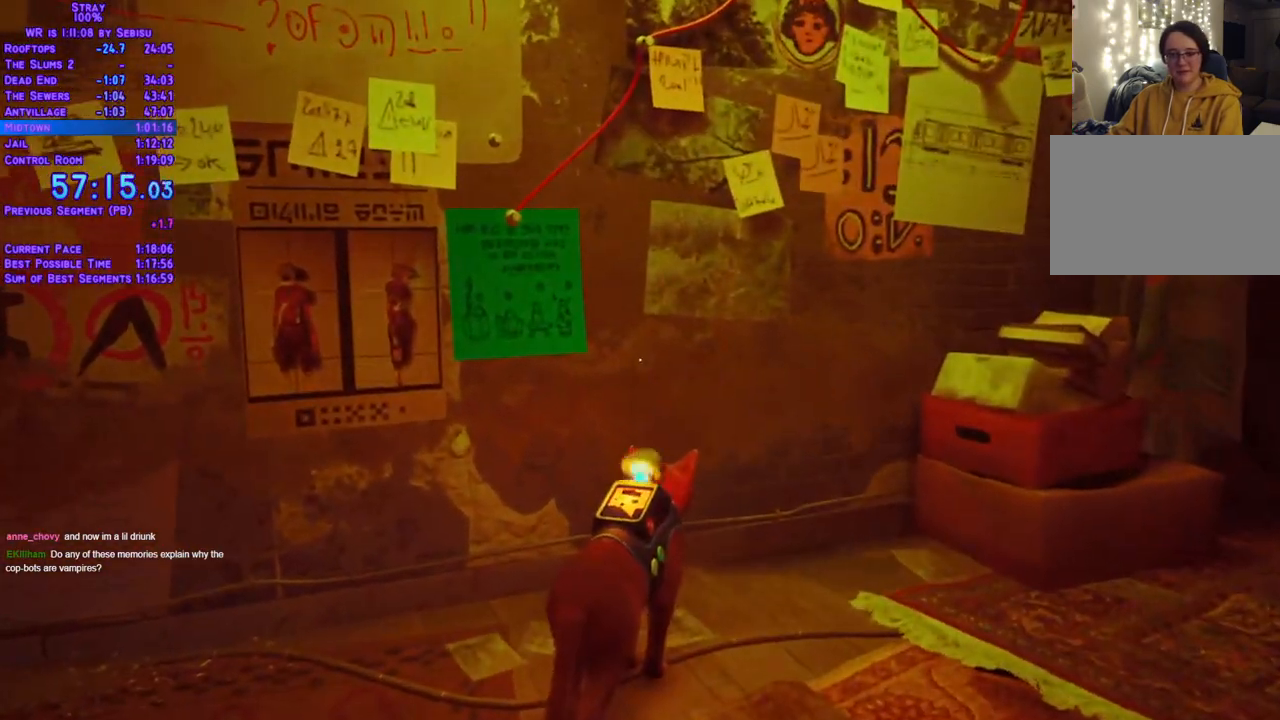
{"buttons": [], "left_stick": "center", "right_stick": "center", "events": []}
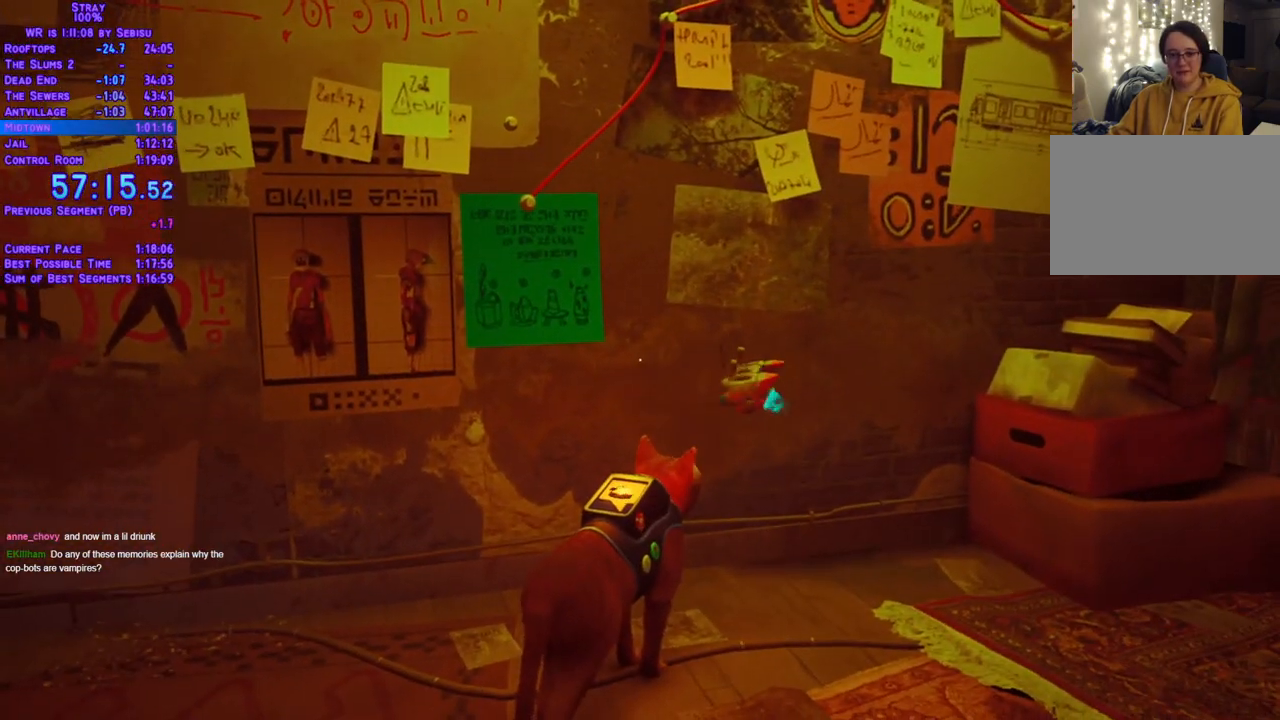
{"buttons": [], "left_stick": "center", "right_stick": "center", "events": []}
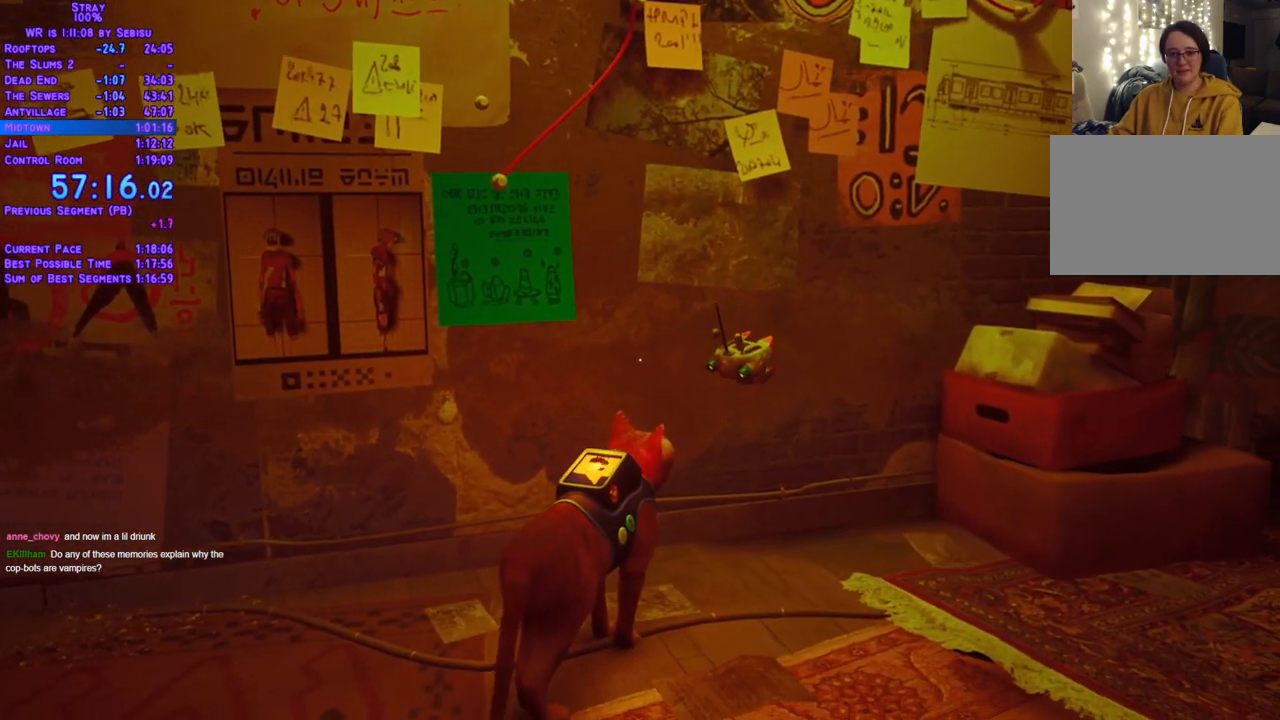
{"buttons": [], "left_stick": "center", "right_stick": "center", "events": []}
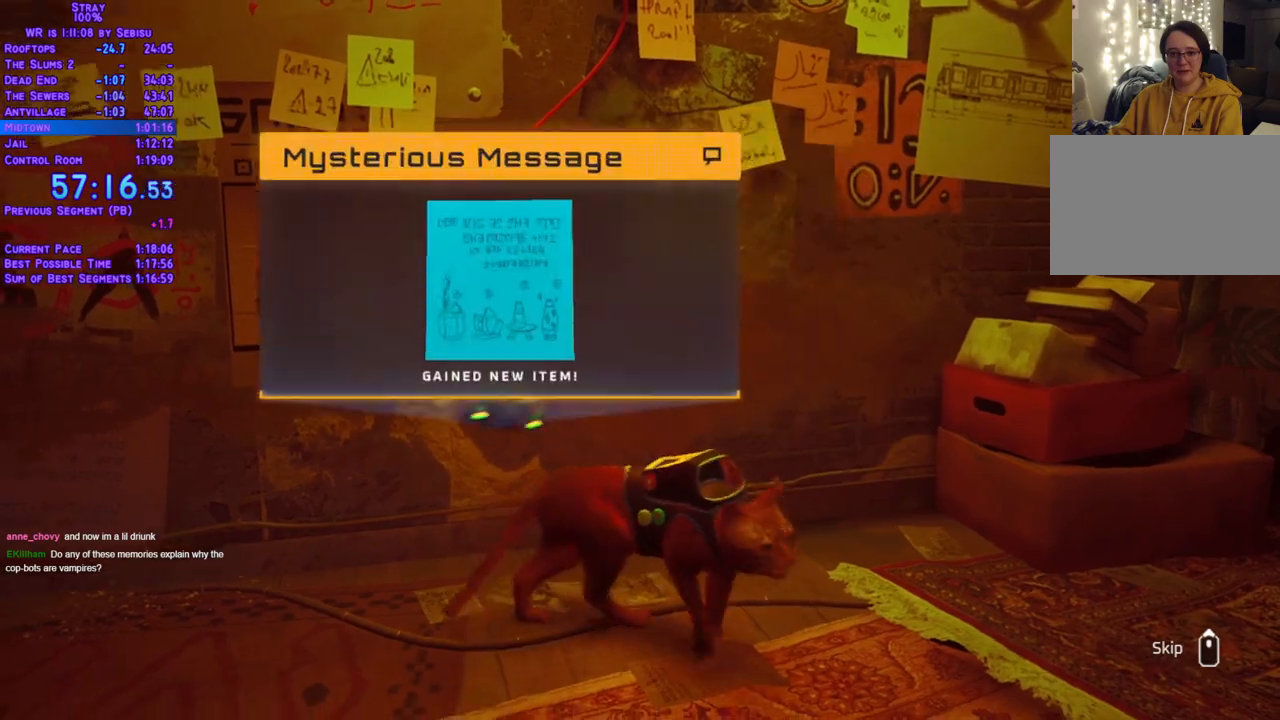
{"buttons": [], "left_stick": "center", "right_stick": "center", "events": []}
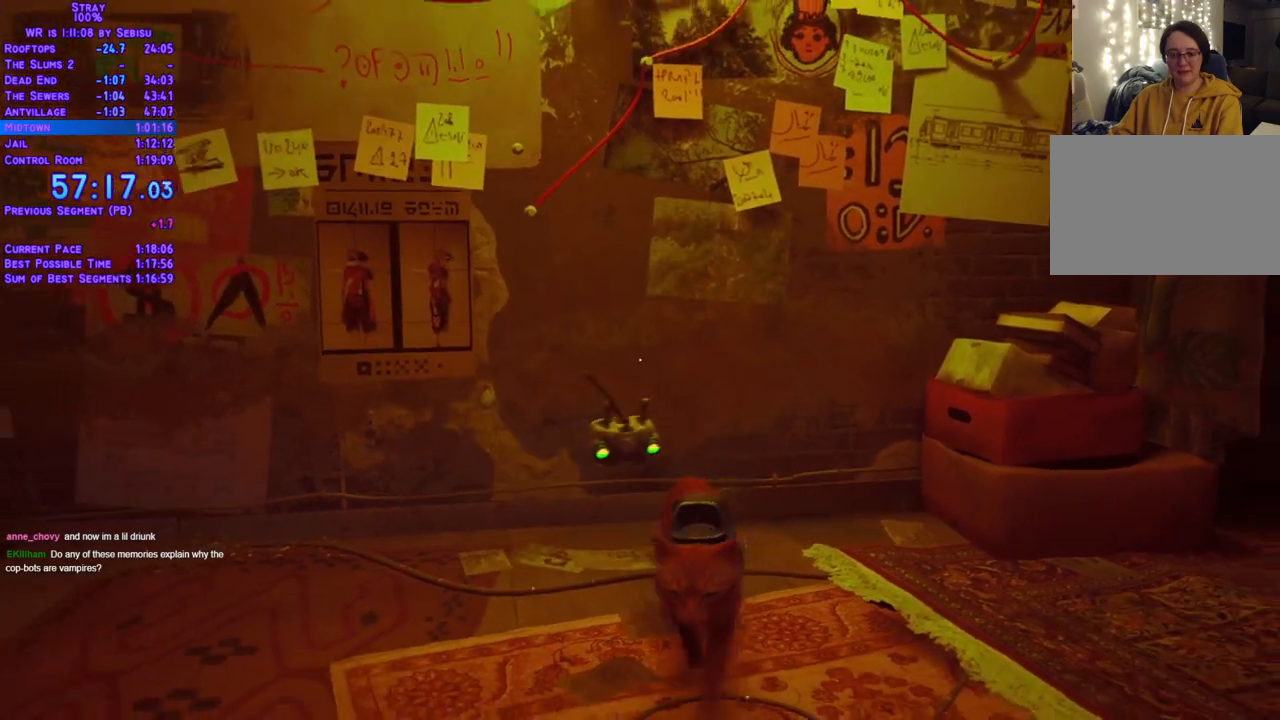
{"buttons": [], "left_stick": "center", "right_stick": "center"}
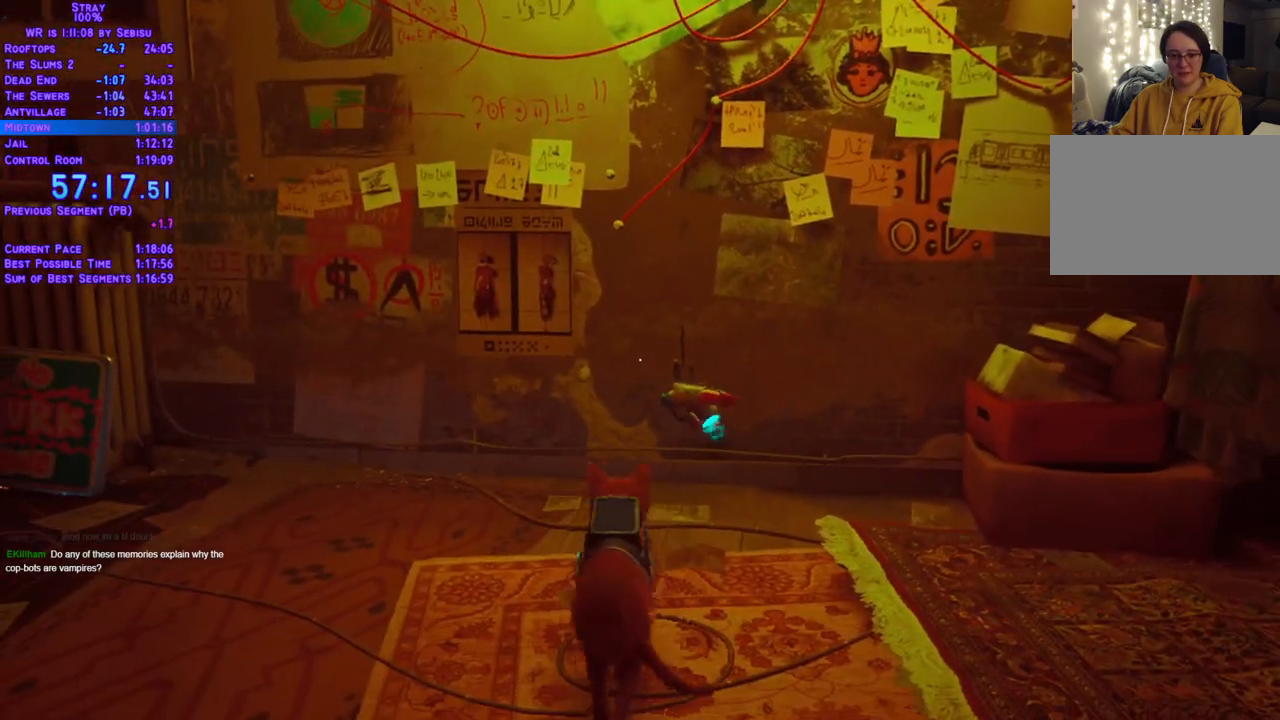
{"buttons": [], "left_stick": "center", "right_stick": "center"}
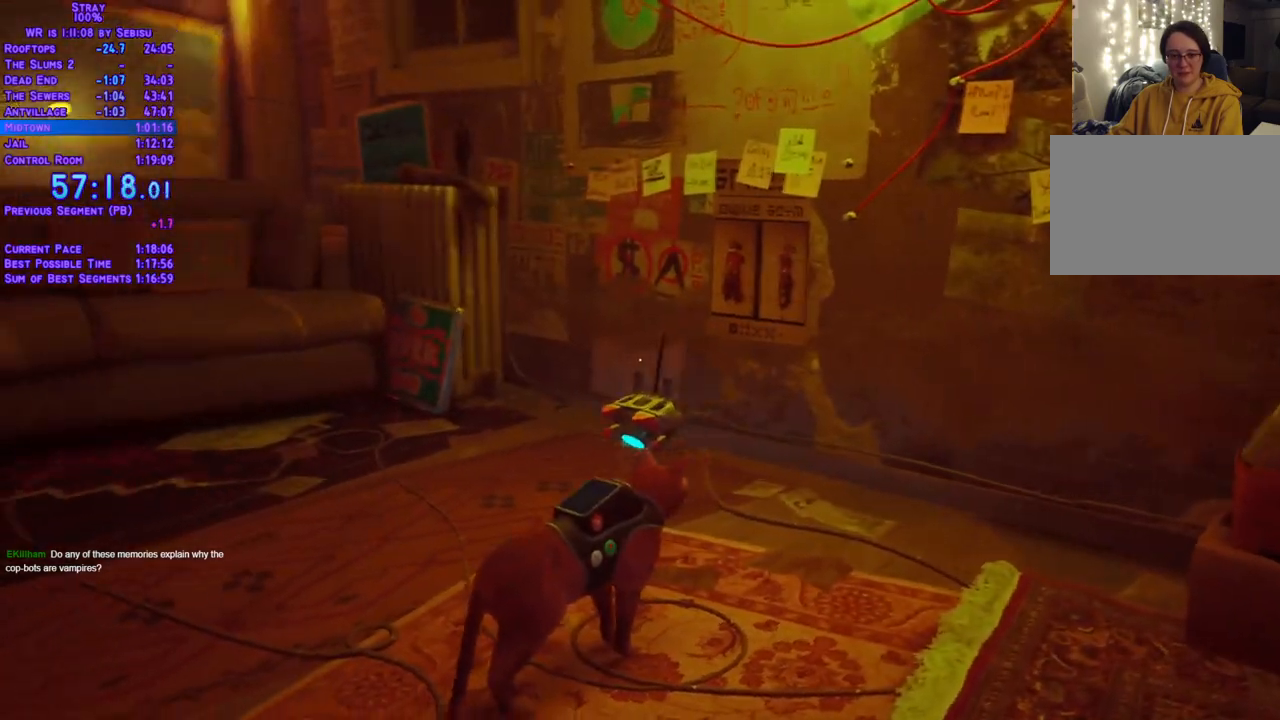
{"buttons": ["L2", "DPAD_UP", "DPAD_LEFT"], "left_stick": "center", "right_stick": "center", "events": [[17, "DPAD_LEFT", "down"], [34, "L2", "down"], [418, "DPAD_UP", "down"]]}
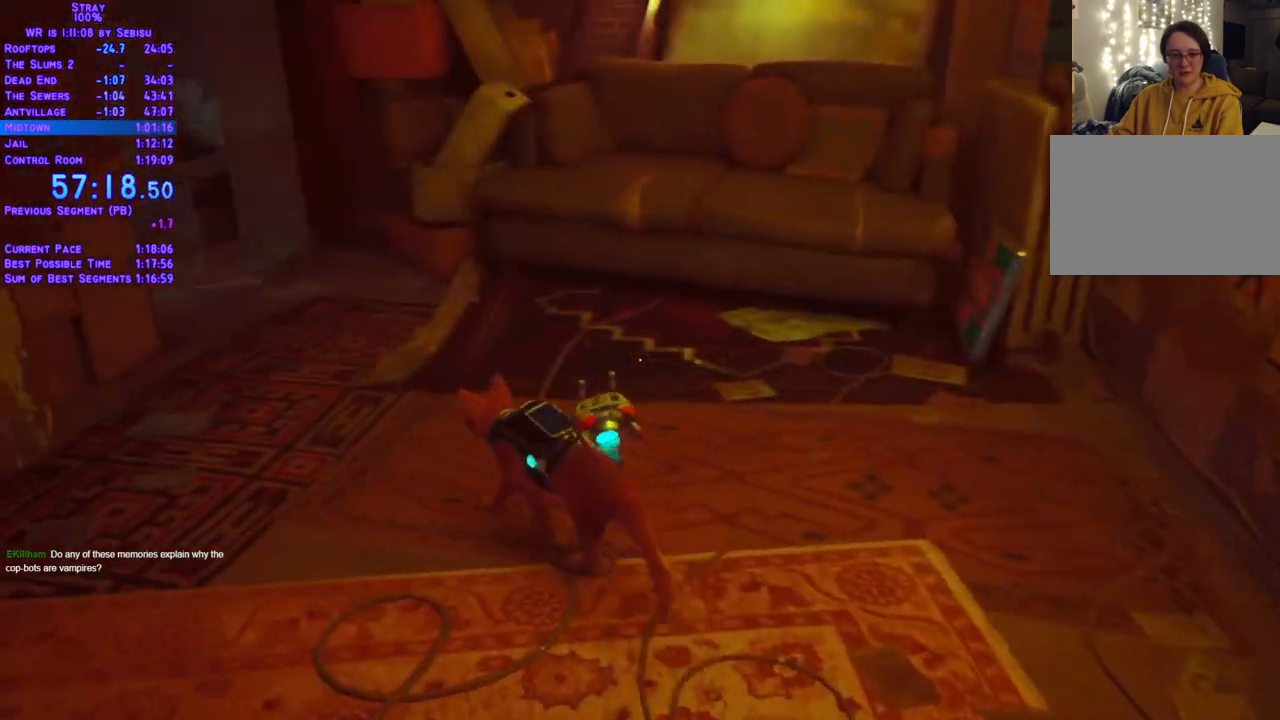
{"buttons": ["L2", "DPAD_UP"], "left_stick": "center", "right_stick": "center", "events": [[16, "DPAD_LEFT", "up"], [134, "DPAD_LEFT", "down"], [150, "DPAD_UP", "up"], [284, "DPAD_UP", "down"], [401, "DPAD_LEFT", "up"]]}
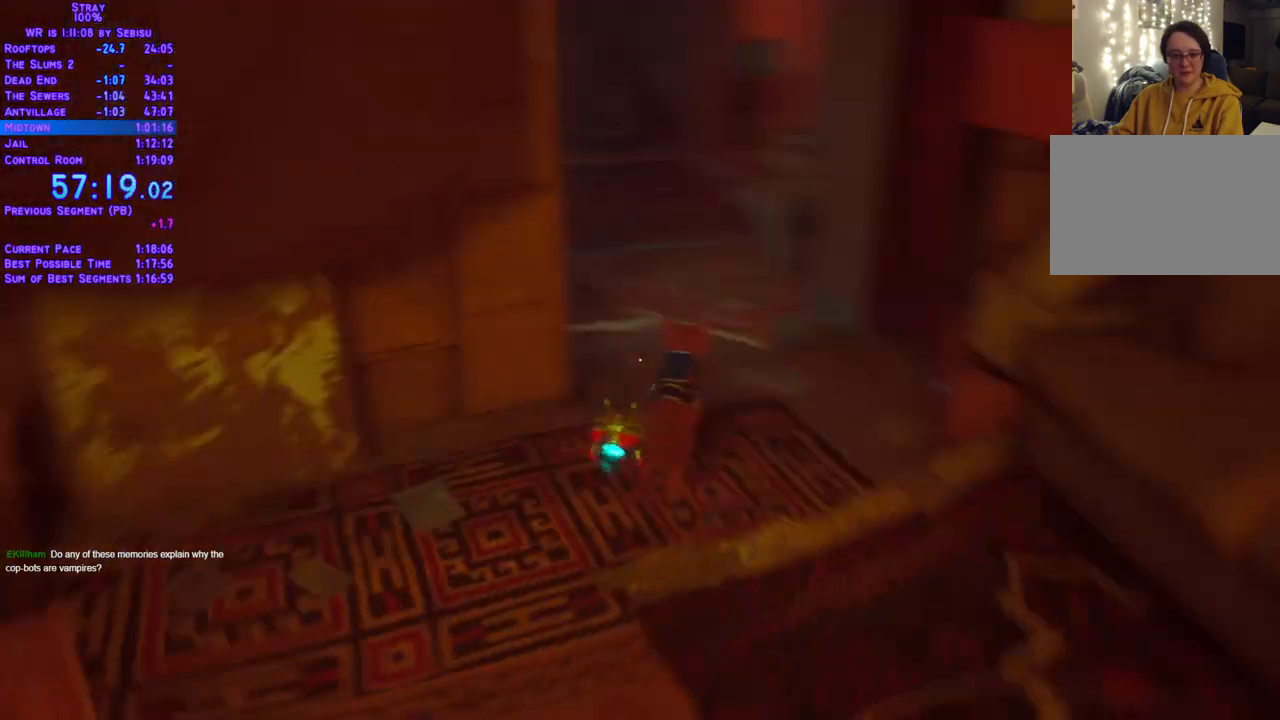
{"buttons": ["L2", "DPAD_LEFT"], "left_stick": "center", "right_stick": "center"}
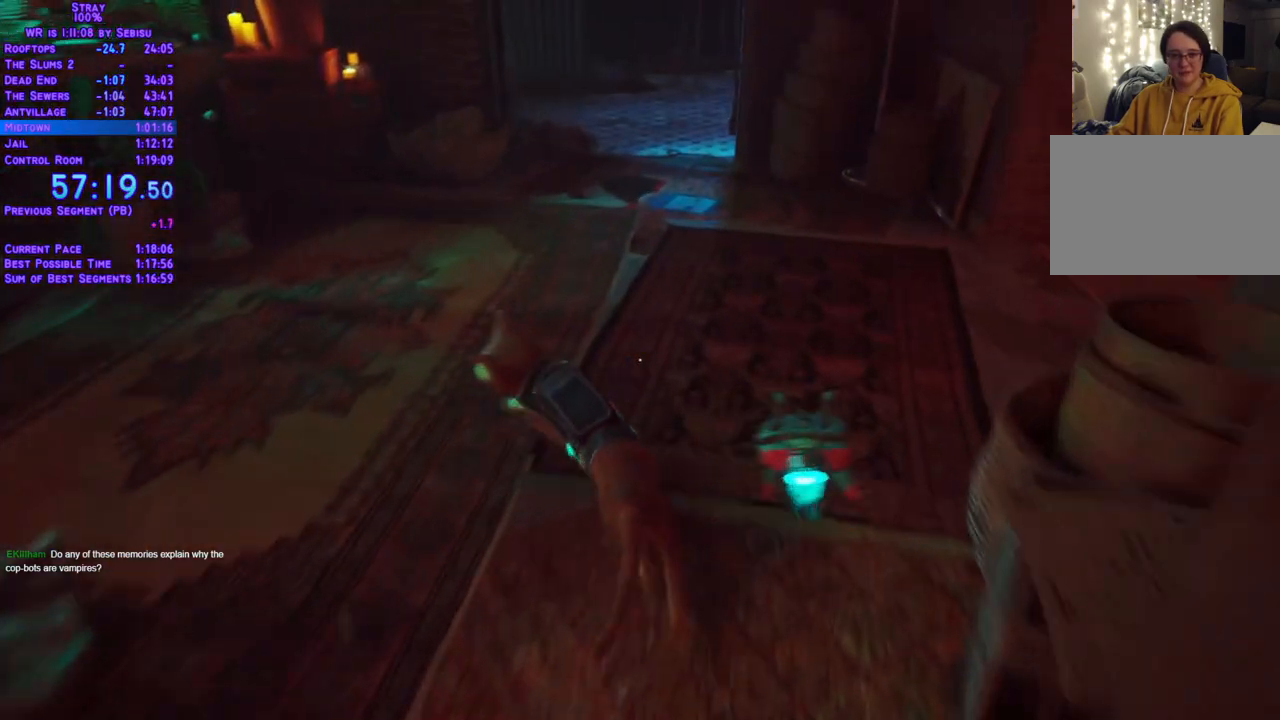
{"buttons": ["L2", "DPAD_UP"], "left_stick": "center", "right_stick": "center", "events": [[267, "DPAD_UP", "down"], [468, "DPAD_LEFT", "up"]]}
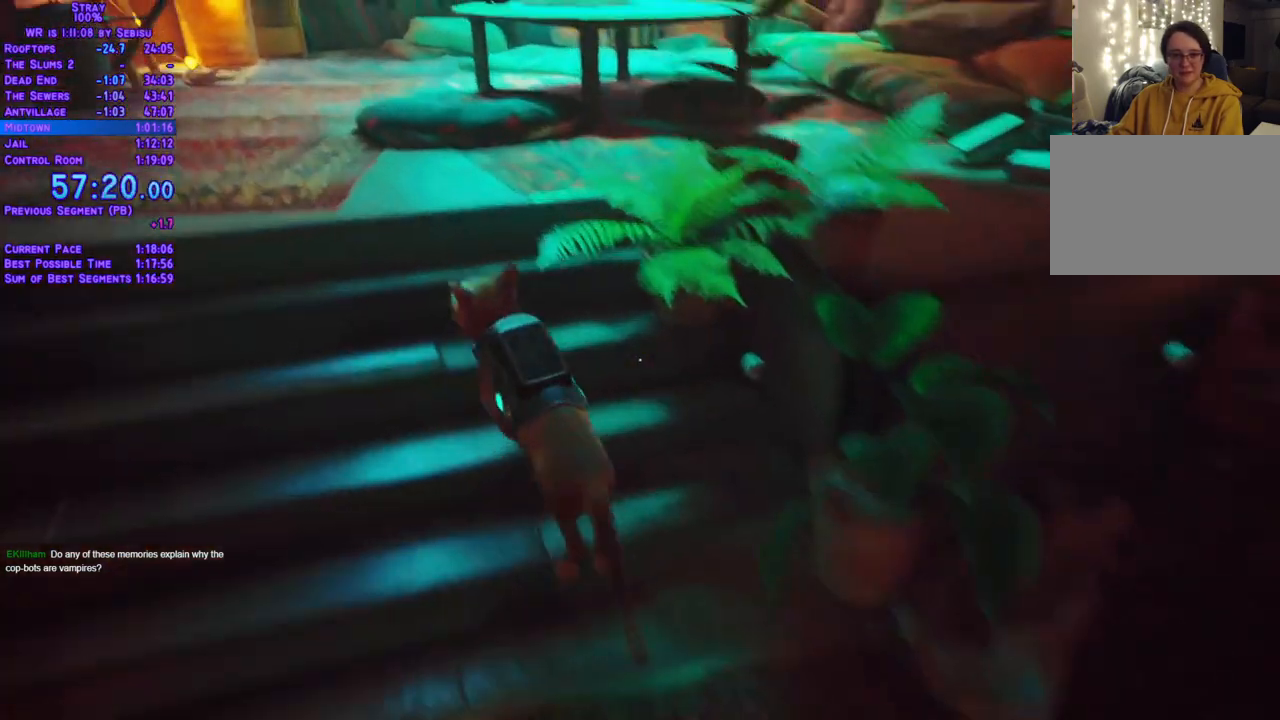
{"buttons": [], "left_stick": "center", "right_stick": "center", "events": [[435, "L2", "up"], [468, "DPAD_UP", "up"]]}